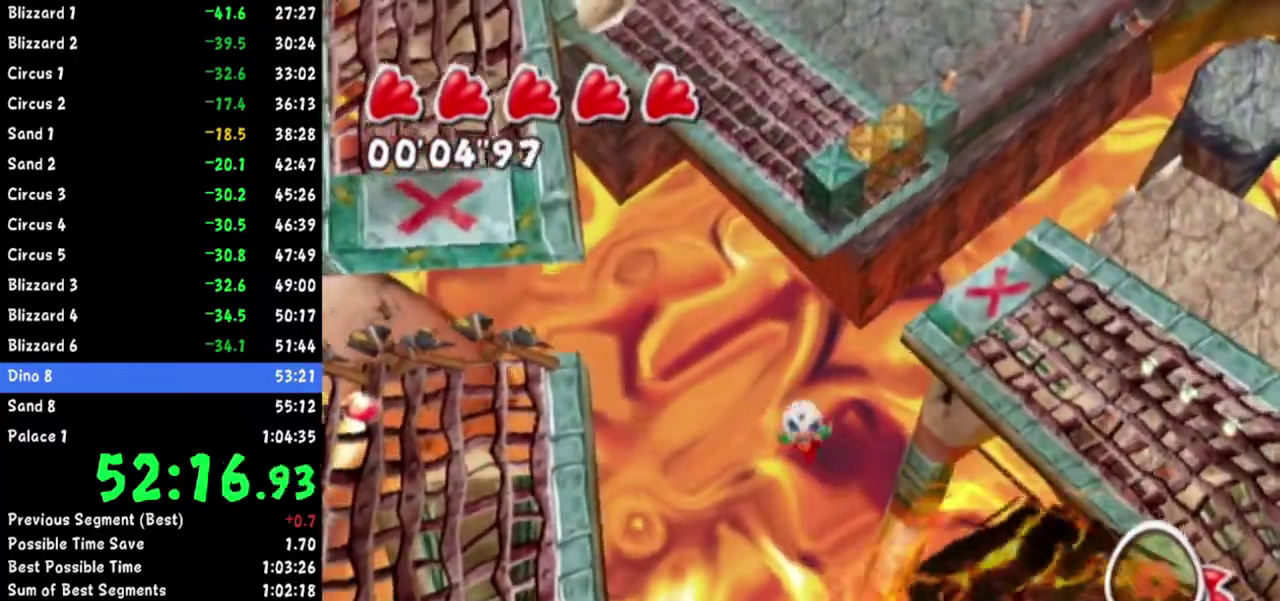
Gameplay with a controller (Nintendo layout); each line is a JSON object with the inputs held at the frame after it. Not read: L2 L3 R3.
{"buttons": ["A"], "left_stick": "up", "right_stick": "center"}
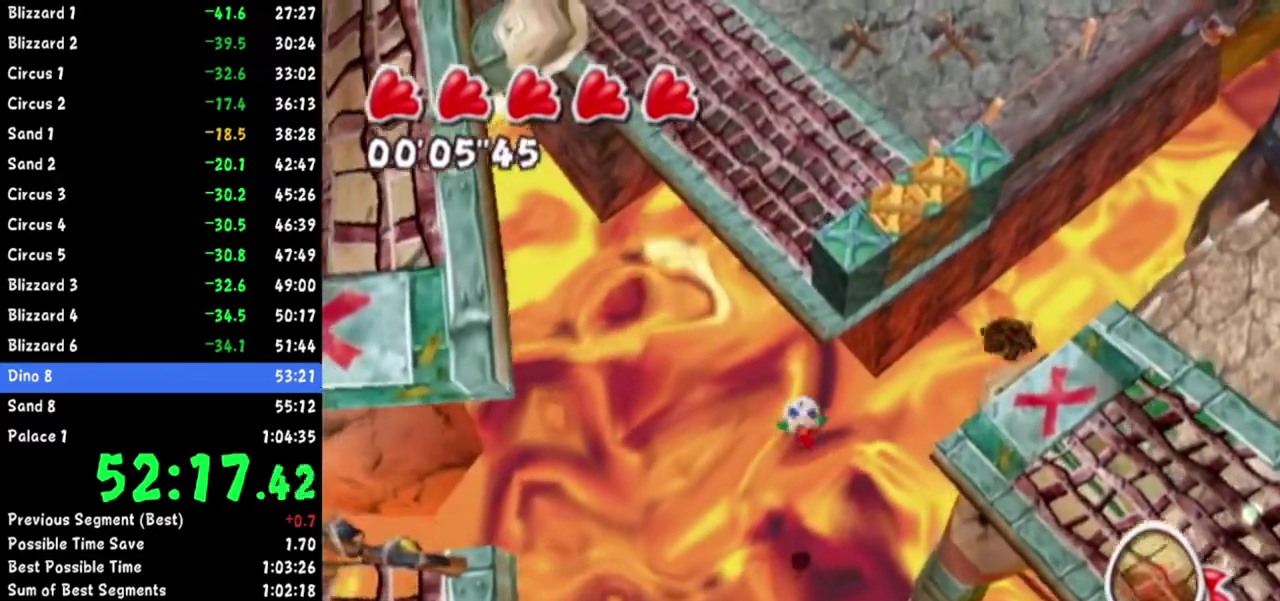
{"buttons": [], "left_stick": "up-left", "right_stick": "center"}
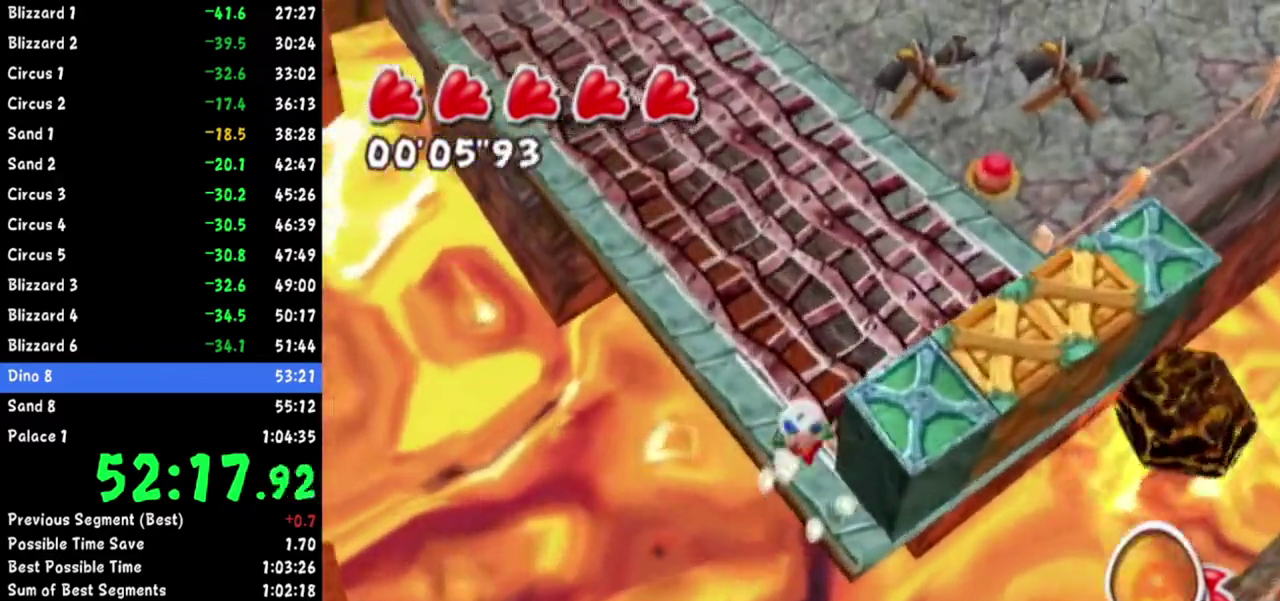
{"buttons": [], "left_stick": "up-left", "right_stick": "up-left"}
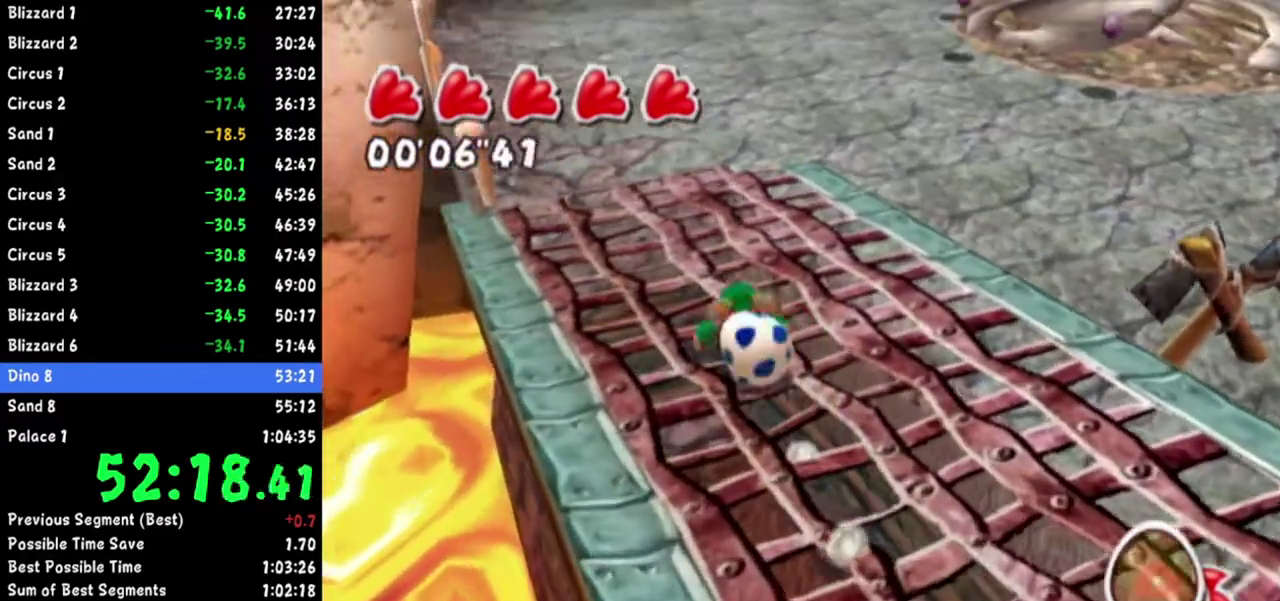
{"buttons": [], "left_stick": "up-left", "right_stick": "up-left"}
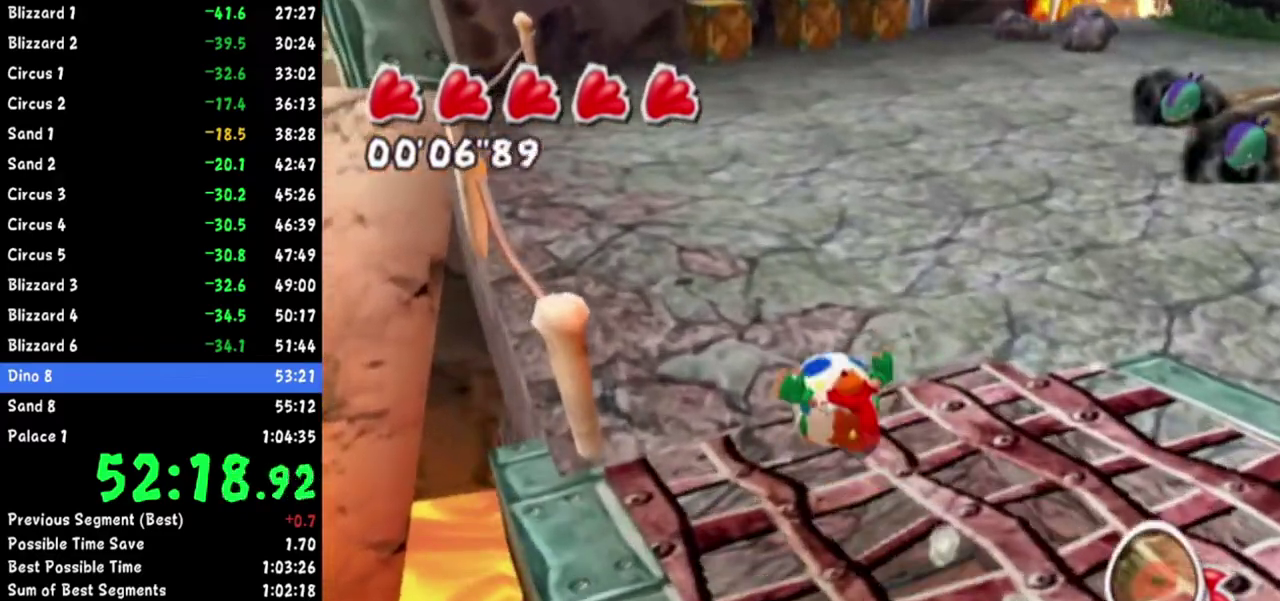
{"buttons": [], "left_stick": "up-left", "right_stick": "up-left"}
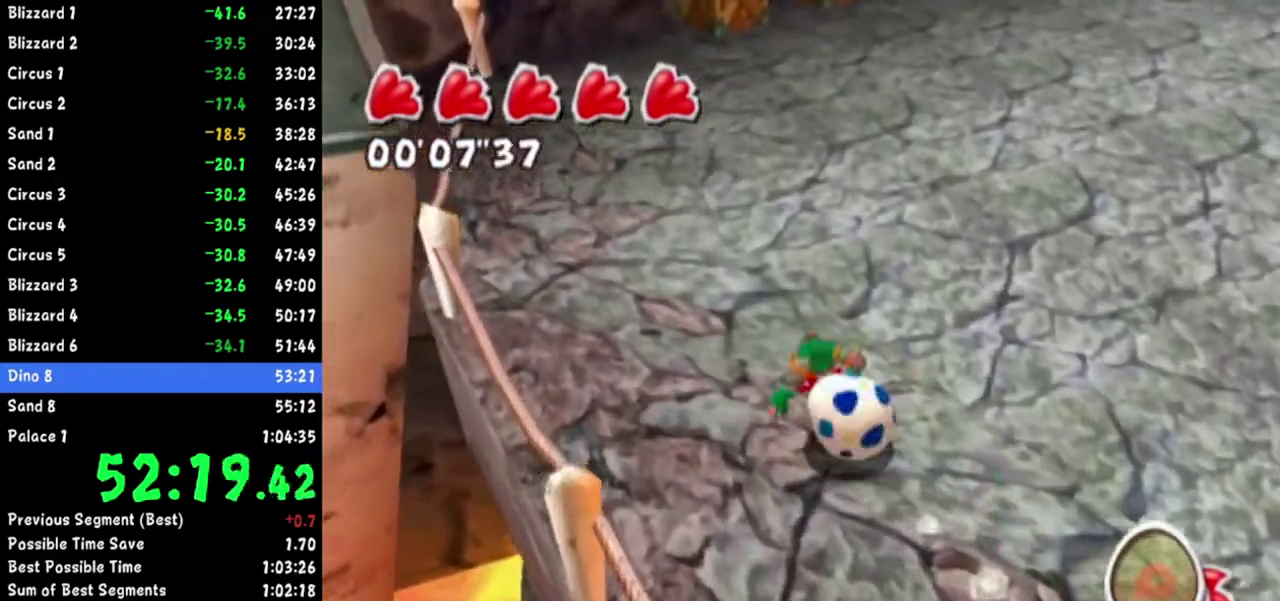
{"buttons": [], "left_stick": "up-left", "right_stick": "center"}
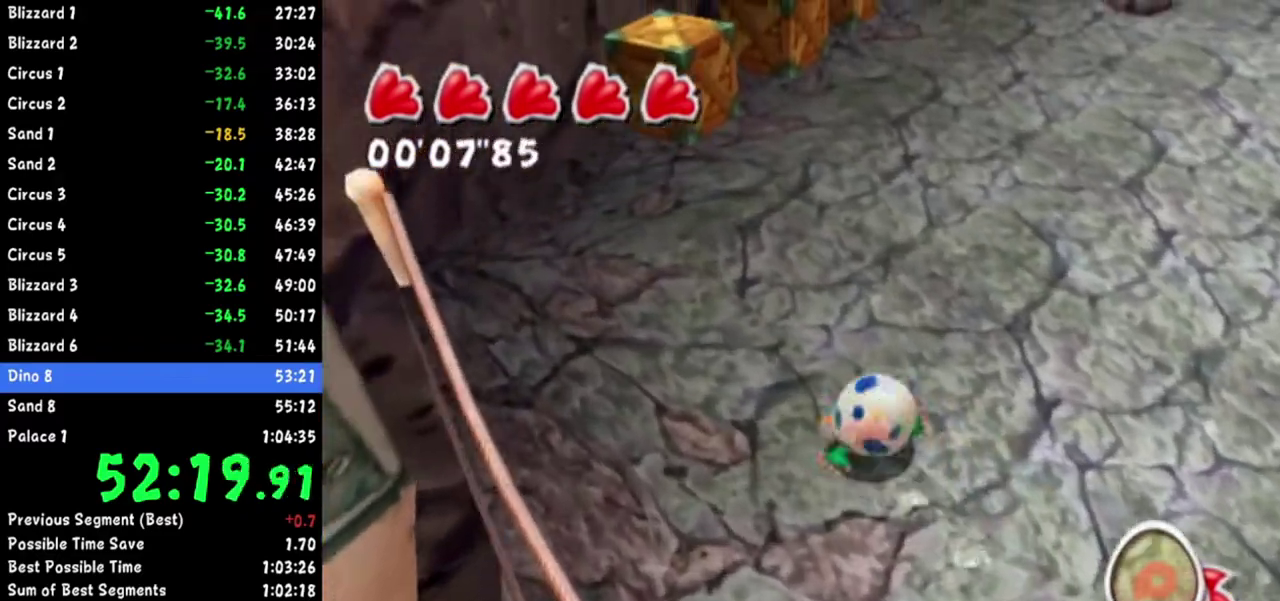
{"buttons": ["A"], "left_stick": "down", "right_stick": "center"}
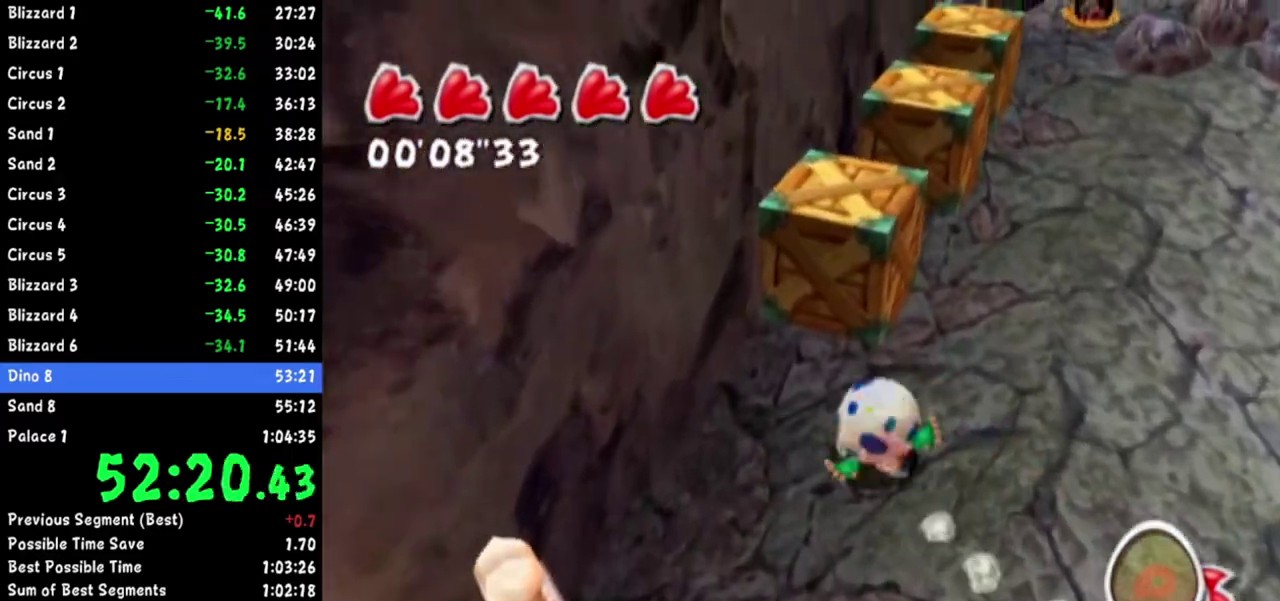
{"buttons": [], "left_stick": "center", "right_stick": "center"}
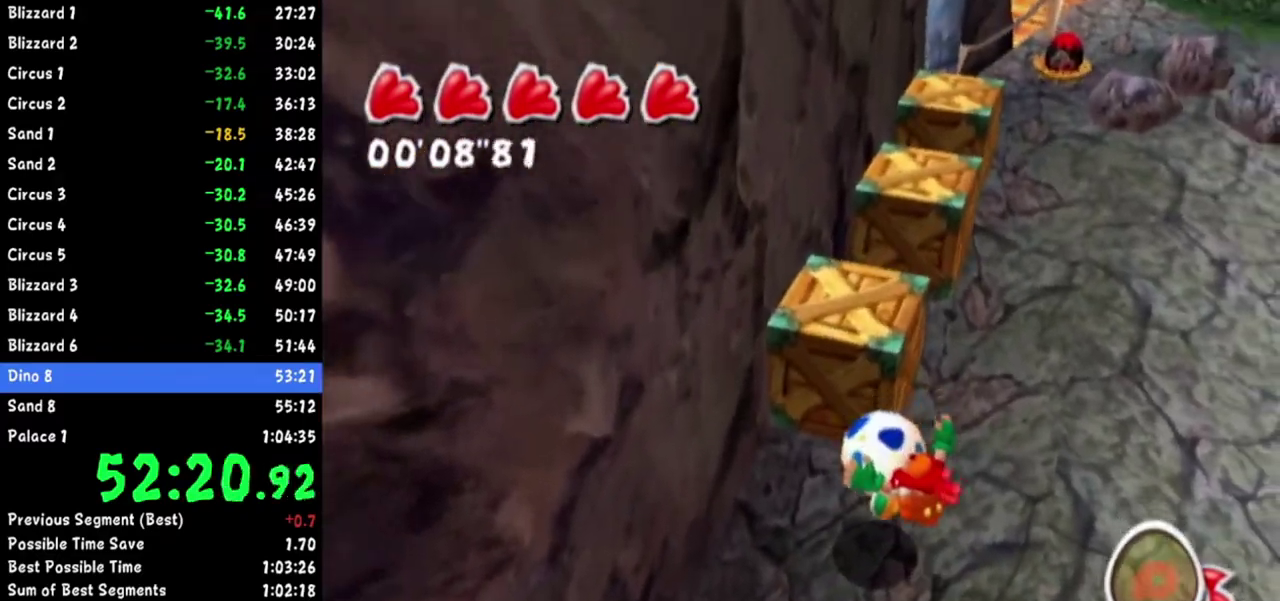
{"buttons": [], "left_stick": "up-left", "right_stick": "center"}
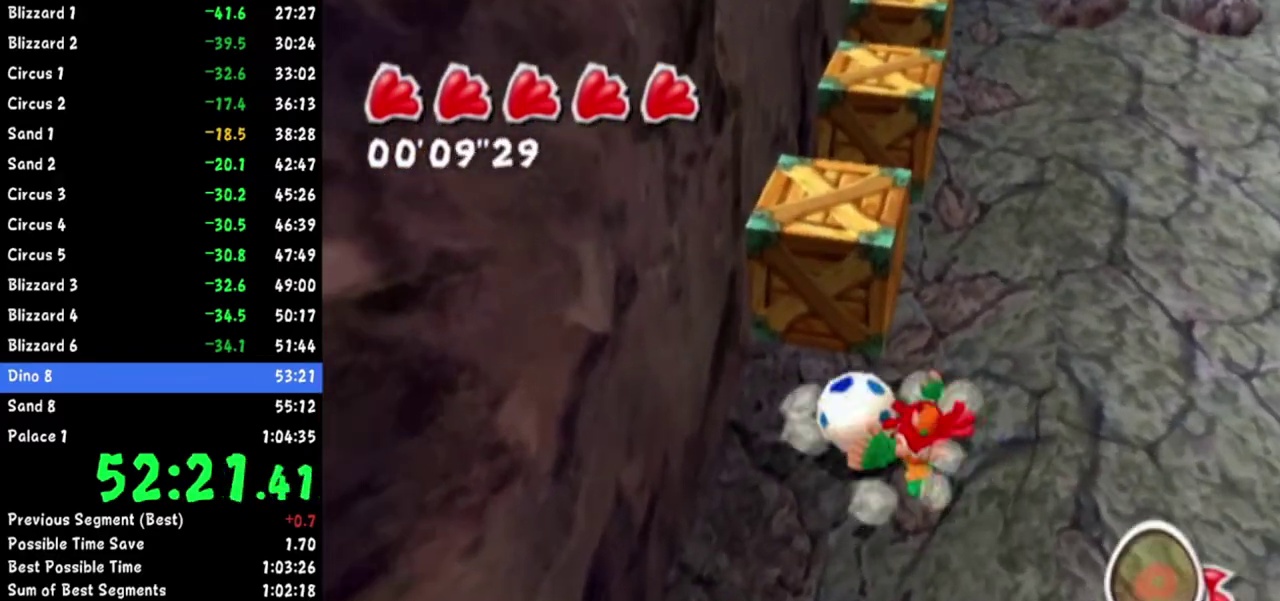
{"buttons": [], "left_stick": "center", "right_stick": "center"}
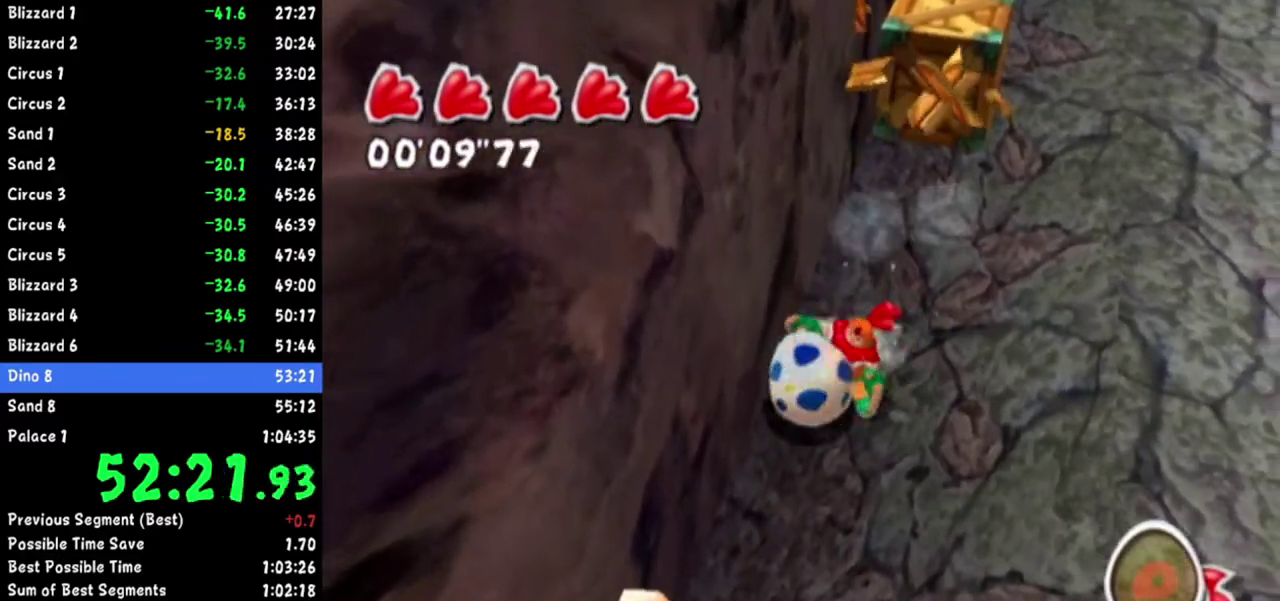
{"buttons": ["START"], "left_stick": "center", "right_stick": "center"}
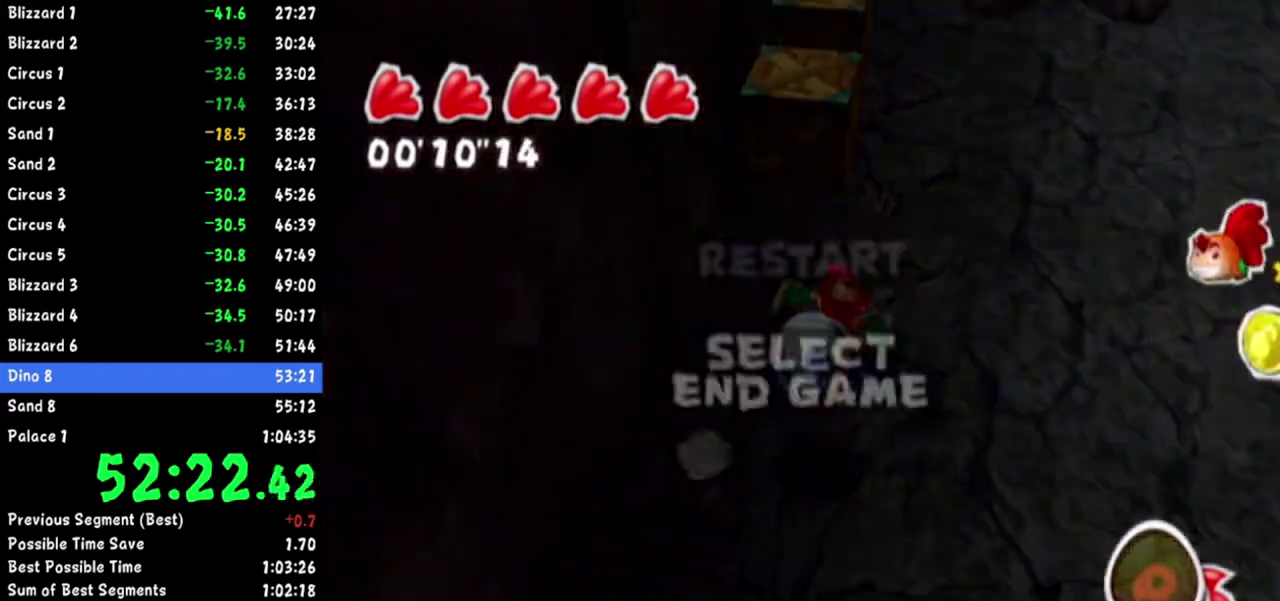
{"buttons": [], "left_stick": "down", "right_stick": "center"}
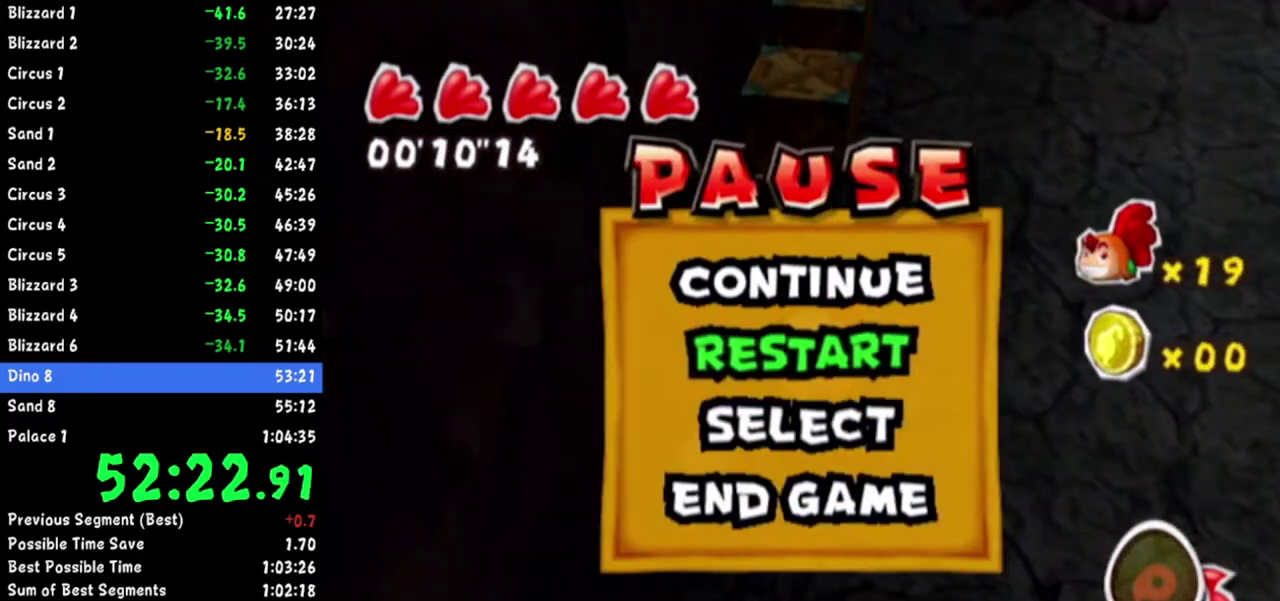
{"buttons": [], "left_stick": "center", "right_stick": "center"}
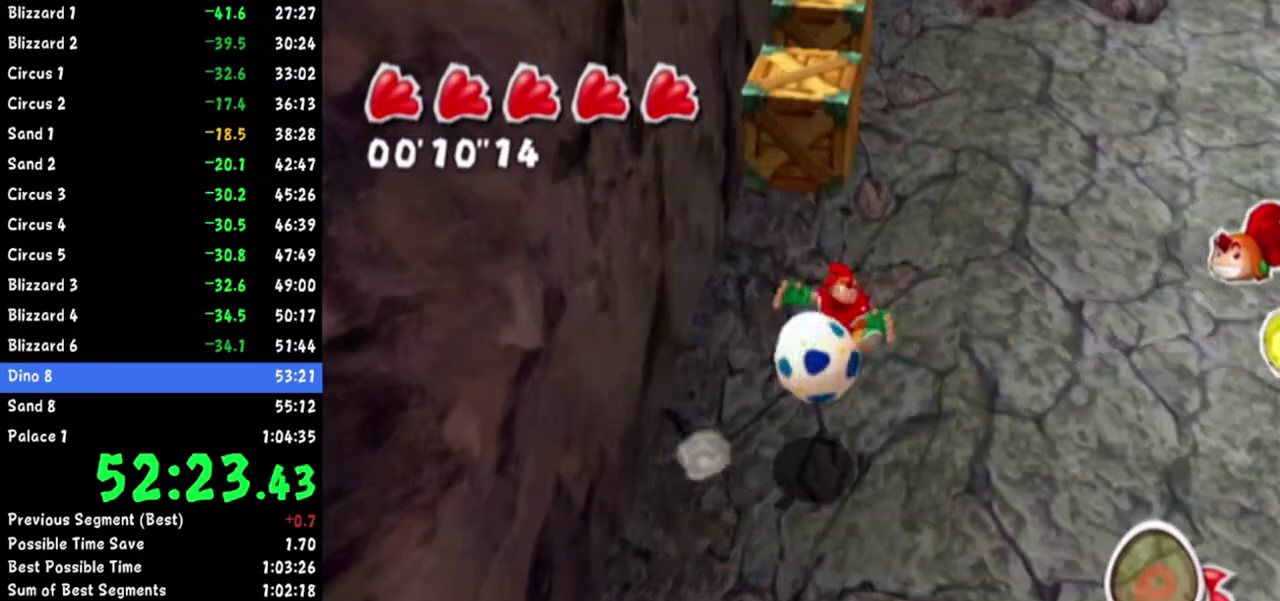
{"buttons": [], "left_stick": "up-right", "right_stick": "up-left"}
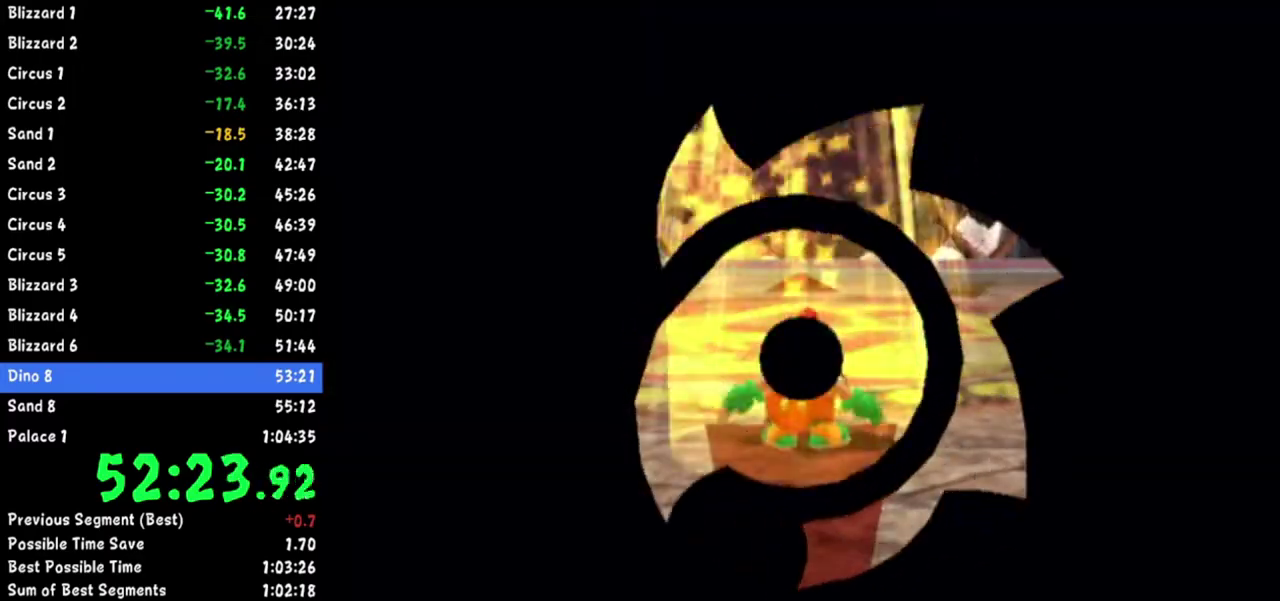
{"buttons": [], "left_stick": "up", "right_stick": "center"}
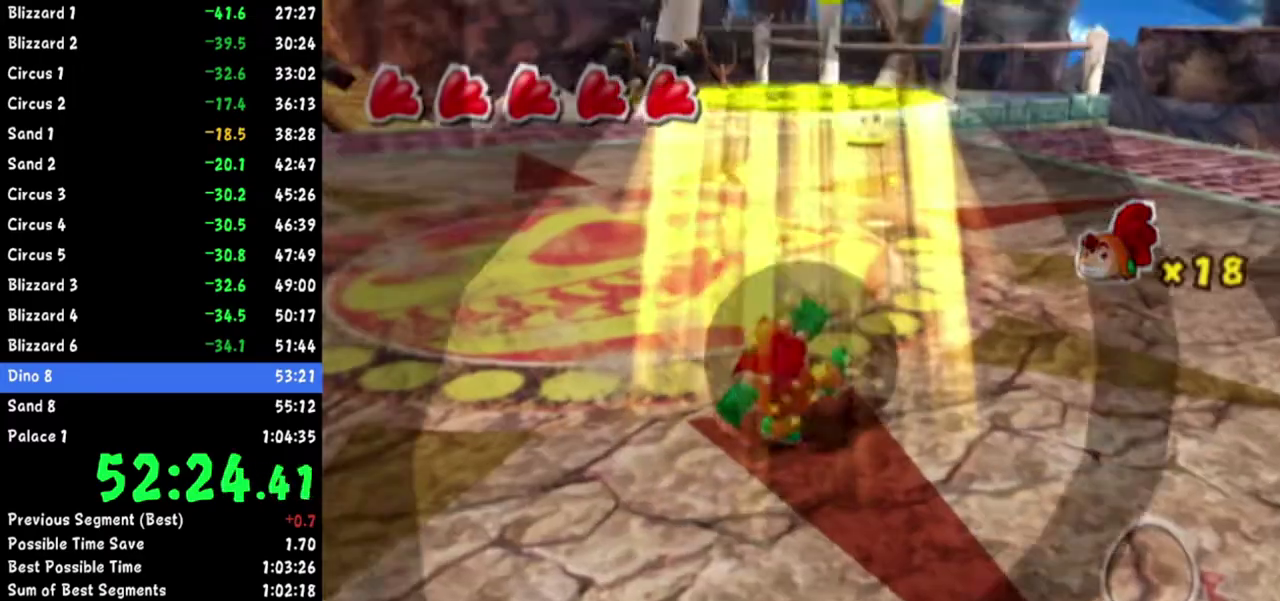
{"buttons": [], "left_stick": "up", "right_stick": "center"}
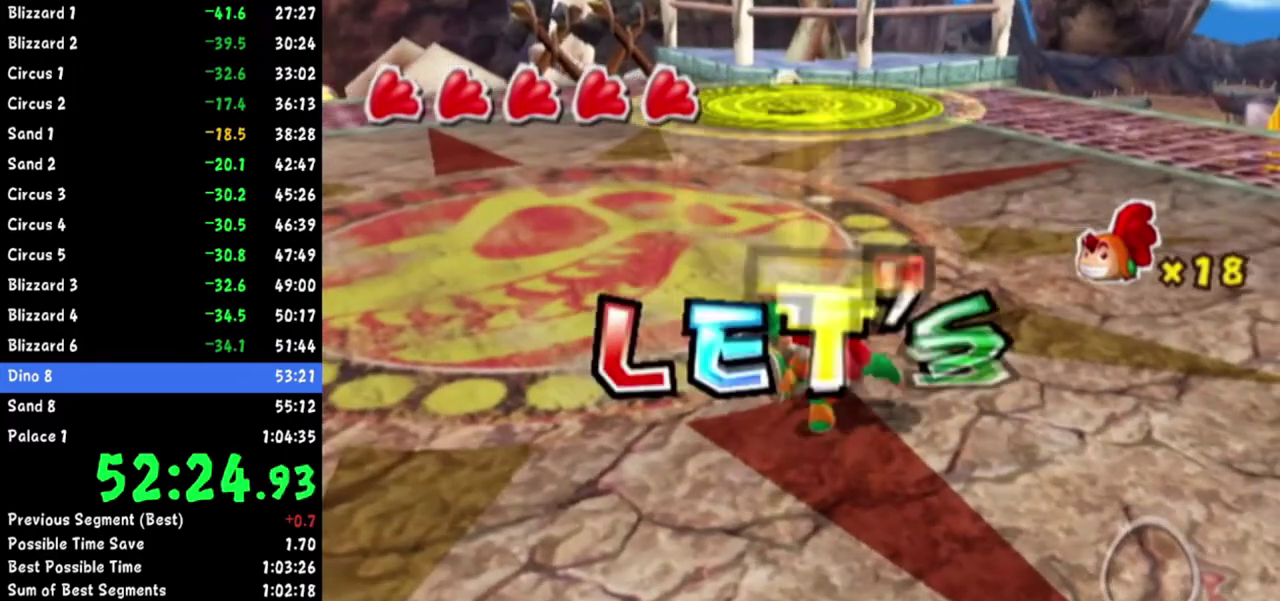
{"buttons": [], "left_stick": "up", "right_stick": "center"}
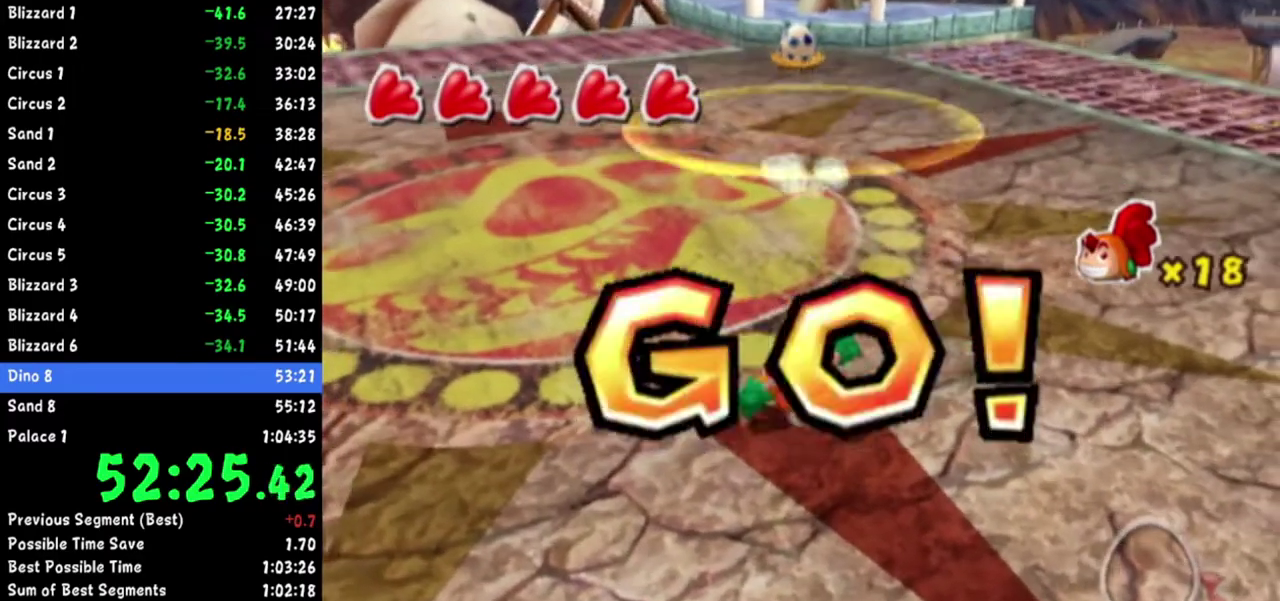
{"buttons": [], "left_stick": "up", "right_stick": "center"}
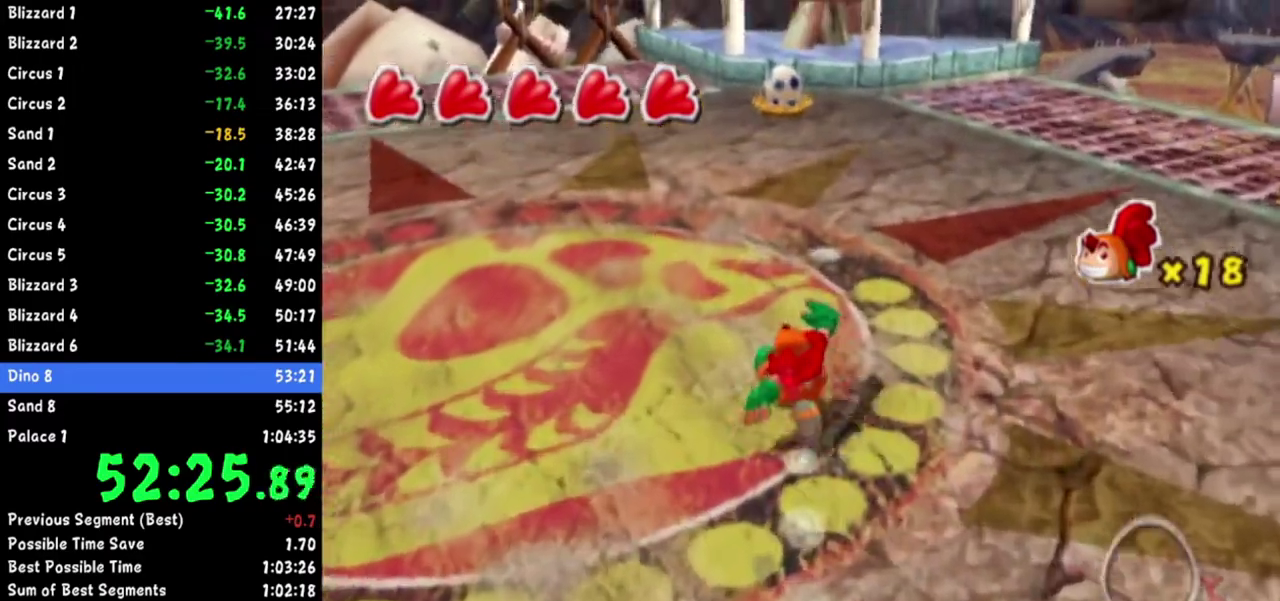
{"buttons": [], "left_stick": "up", "right_stick": "center"}
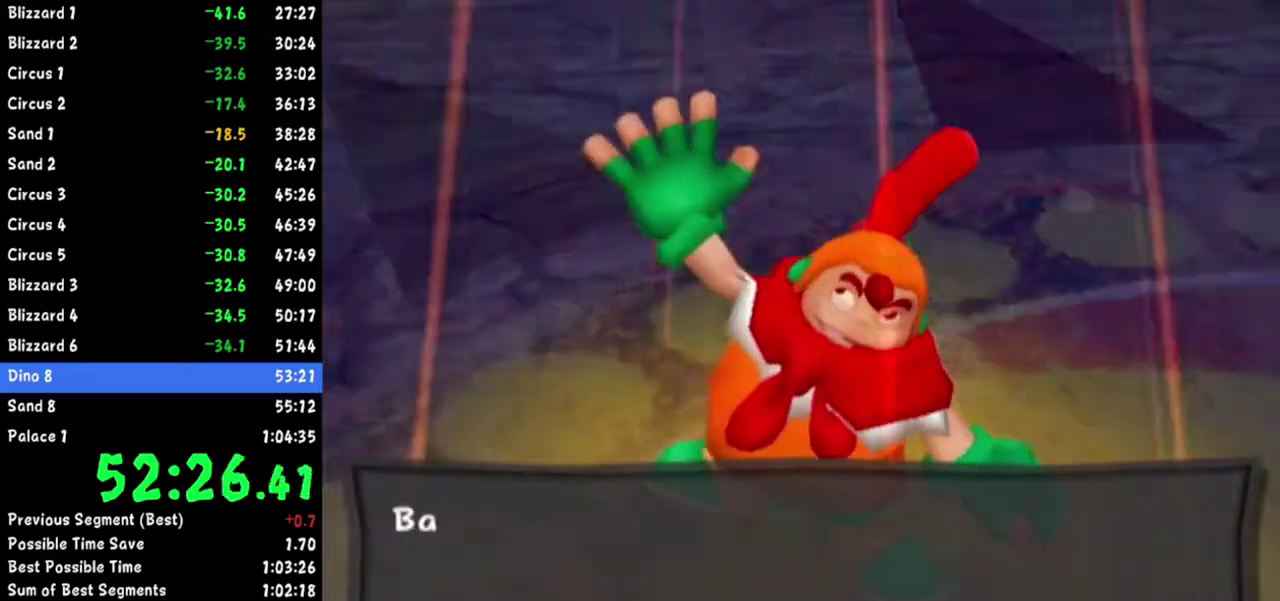
{"buttons": [], "left_stick": "up-right", "right_stick": "center"}
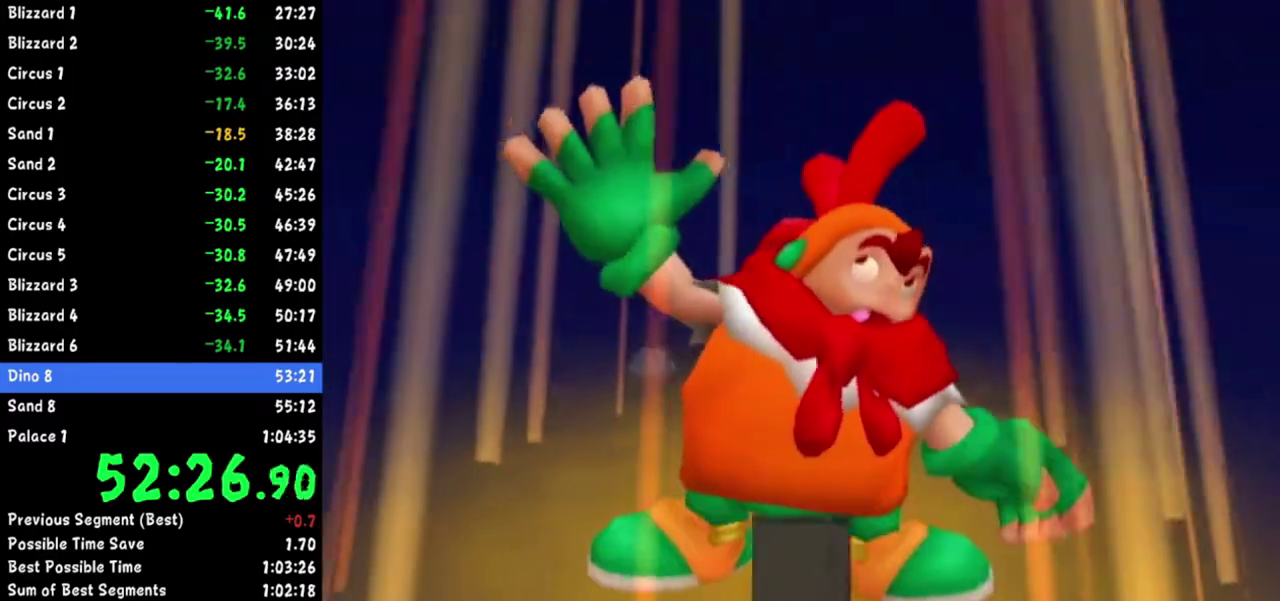
{"buttons": [], "left_stick": "up-right", "right_stick": "up-left"}
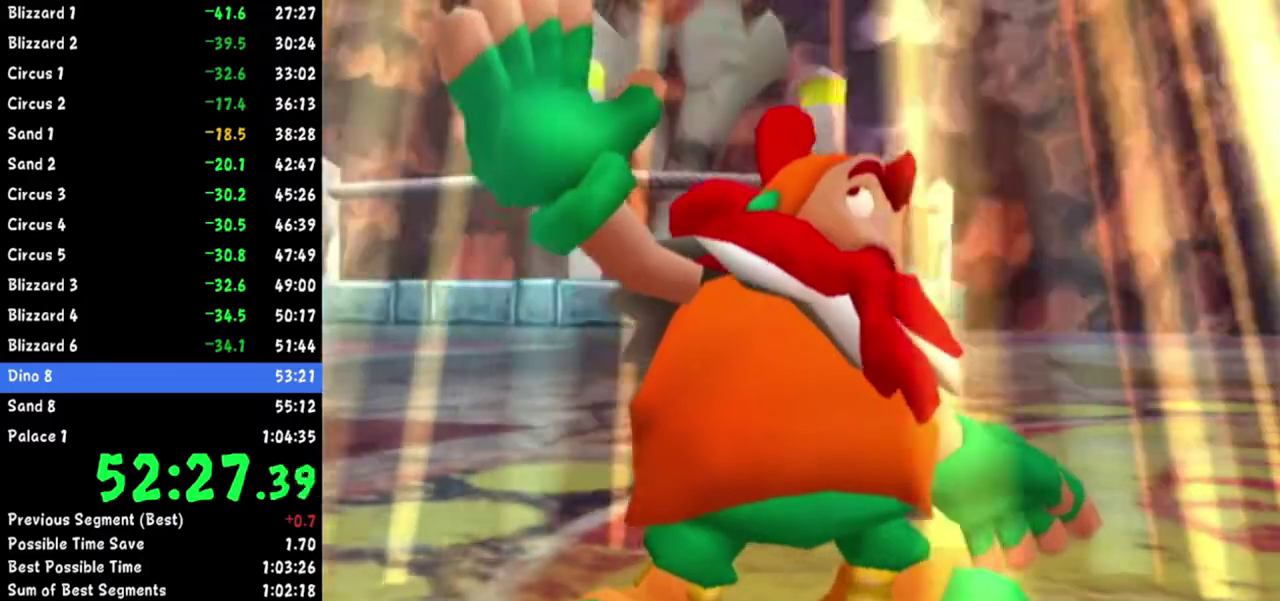
{"buttons": [], "left_stick": "up-right", "right_stick": "up-left"}
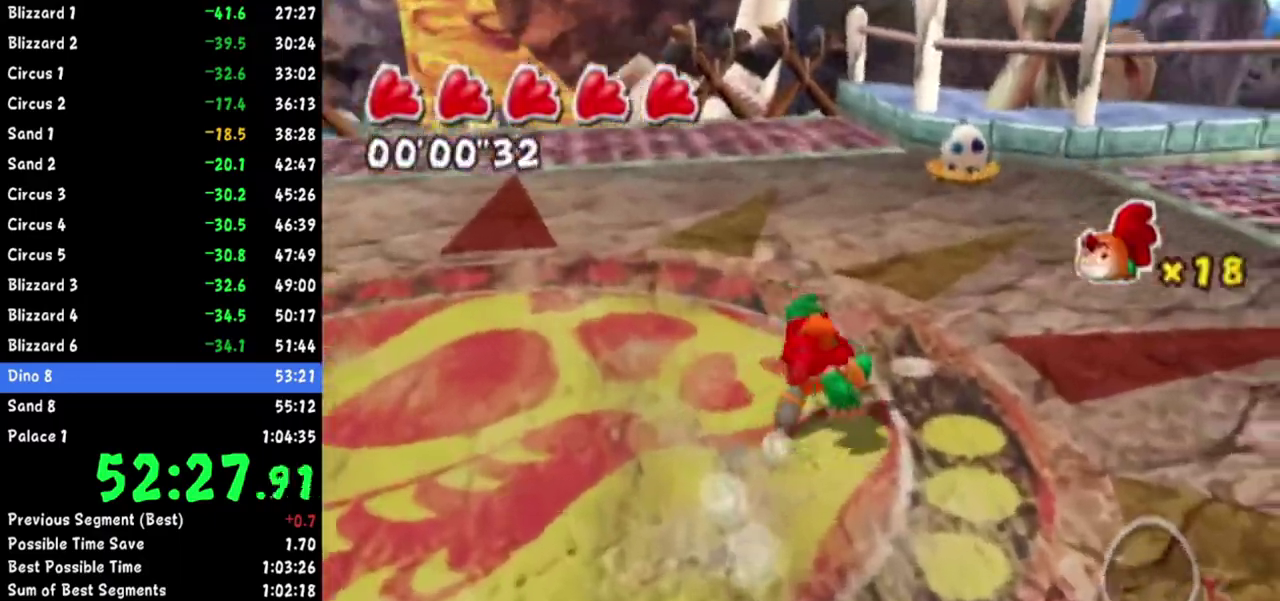
{"buttons": [], "left_stick": "up", "right_stick": "center"}
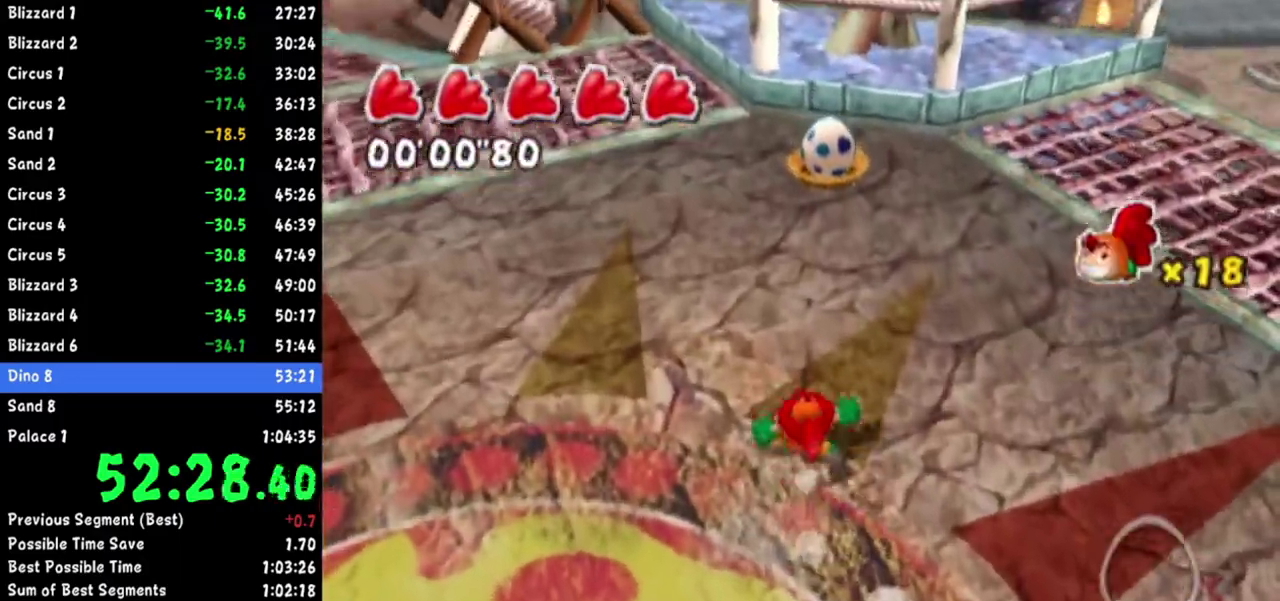
{"buttons": [], "left_stick": "up", "right_stick": "center"}